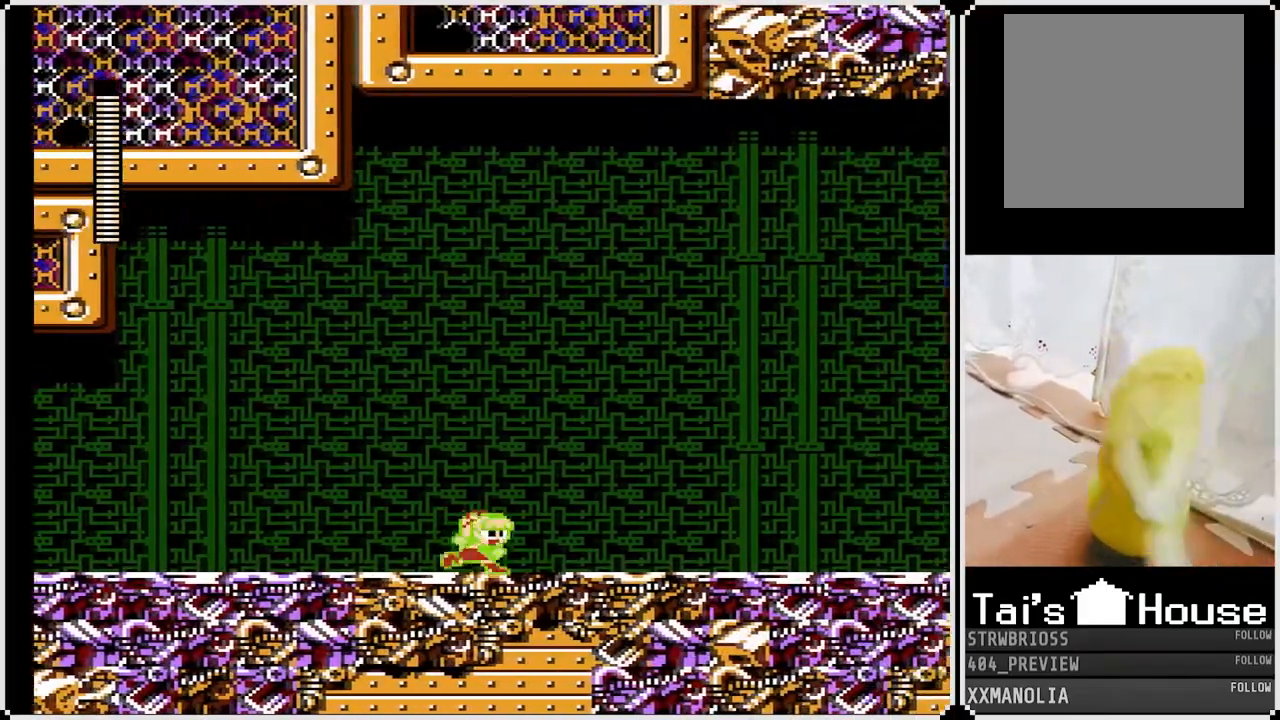
Gameplay with a controller (PlayStation layout); each line is a JSON object with the inputs held at the frame after it. "events" lists button and stick changes between this image and that frame as [ms after this image, input, new state], when the widget could be followed in between.
{"buttons": ["SQUARE", "DPAD_RIGHT"], "left_stick": "center", "right_stick": "center", "events": []}
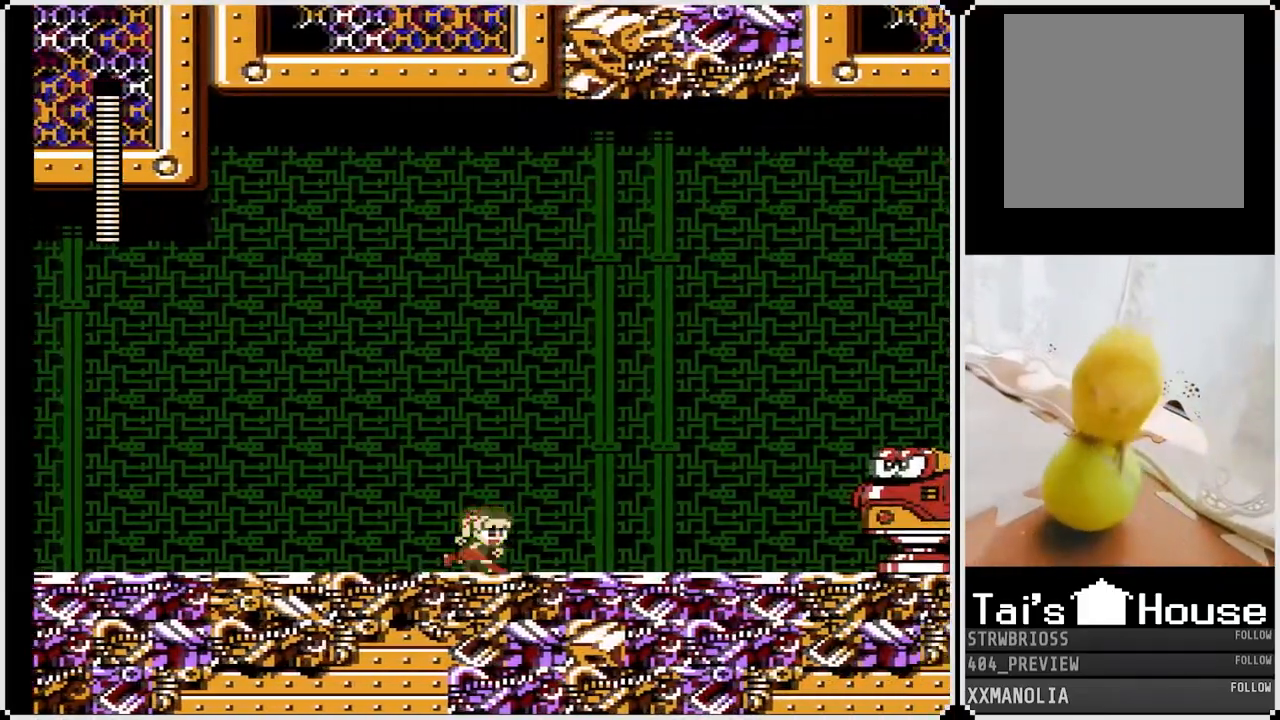
{"buttons": ["SQUARE"], "left_stick": "center", "right_stick": "center", "events": [[433, "DPAD_RIGHT", "up"]]}
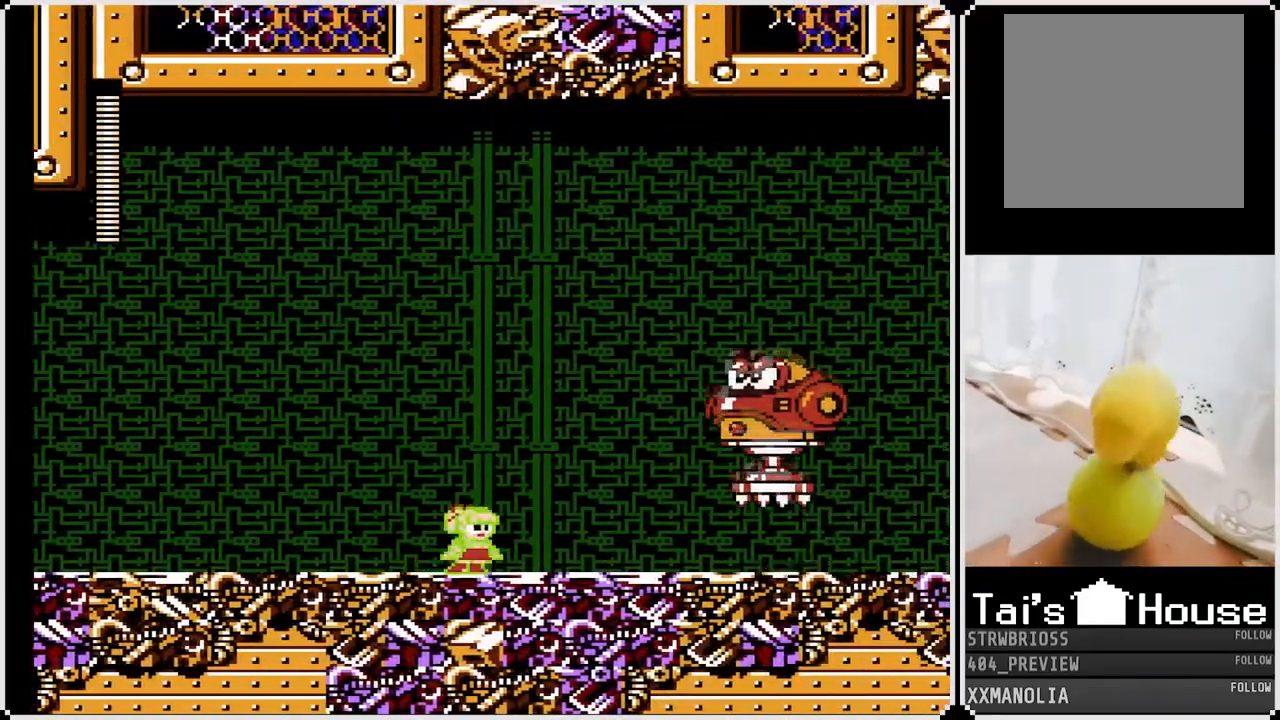
{"buttons": [], "left_stick": "center", "right_stick": "center", "events": [[117, "CROSS", "down"], [350, "CROSS", "up"], [467, "SQUARE", "up"]]}
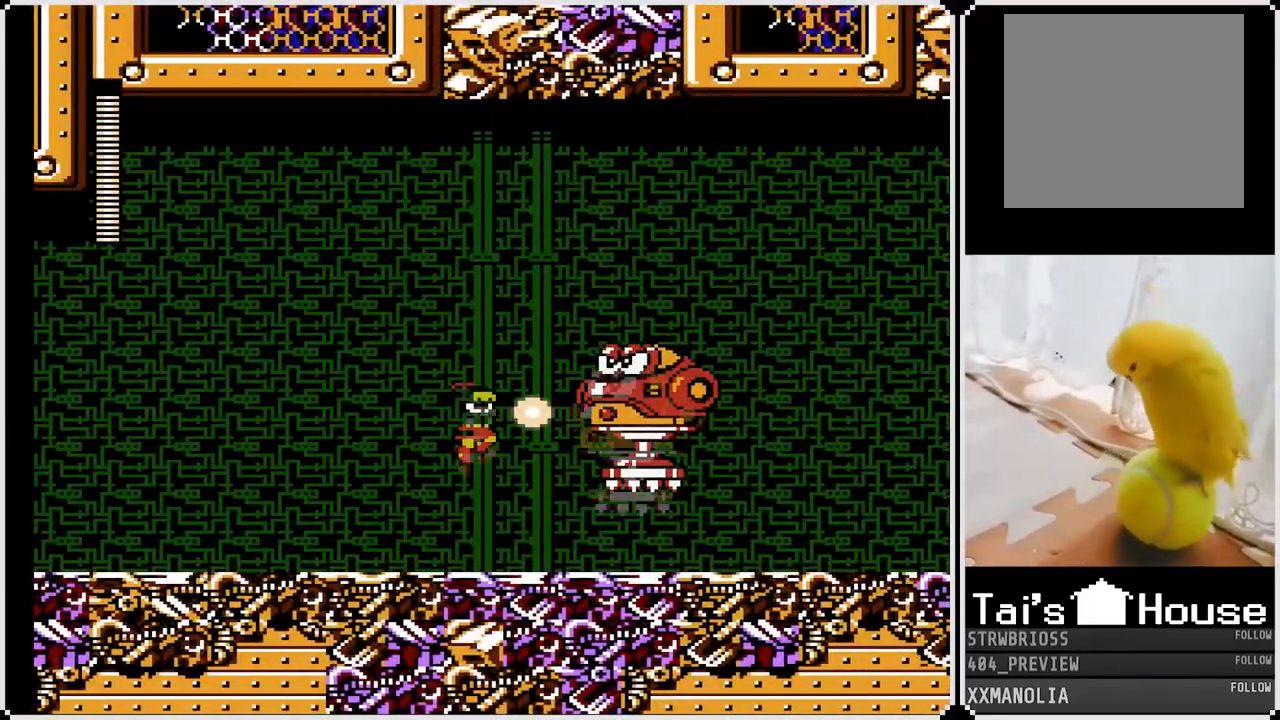
{"buttons": ["SQUARE"], "left_stick": "center", "right_stick": "center", "events": [[50, "SQUARE", "down"], [117, "SQUARE", "up"], [167, "SQUARE", "down"], [233, "SQUARE", "up"], [300, "SQUARE", "down"], [467, "SQUARE", "up"], [500, "SQUARE", "down"]]}
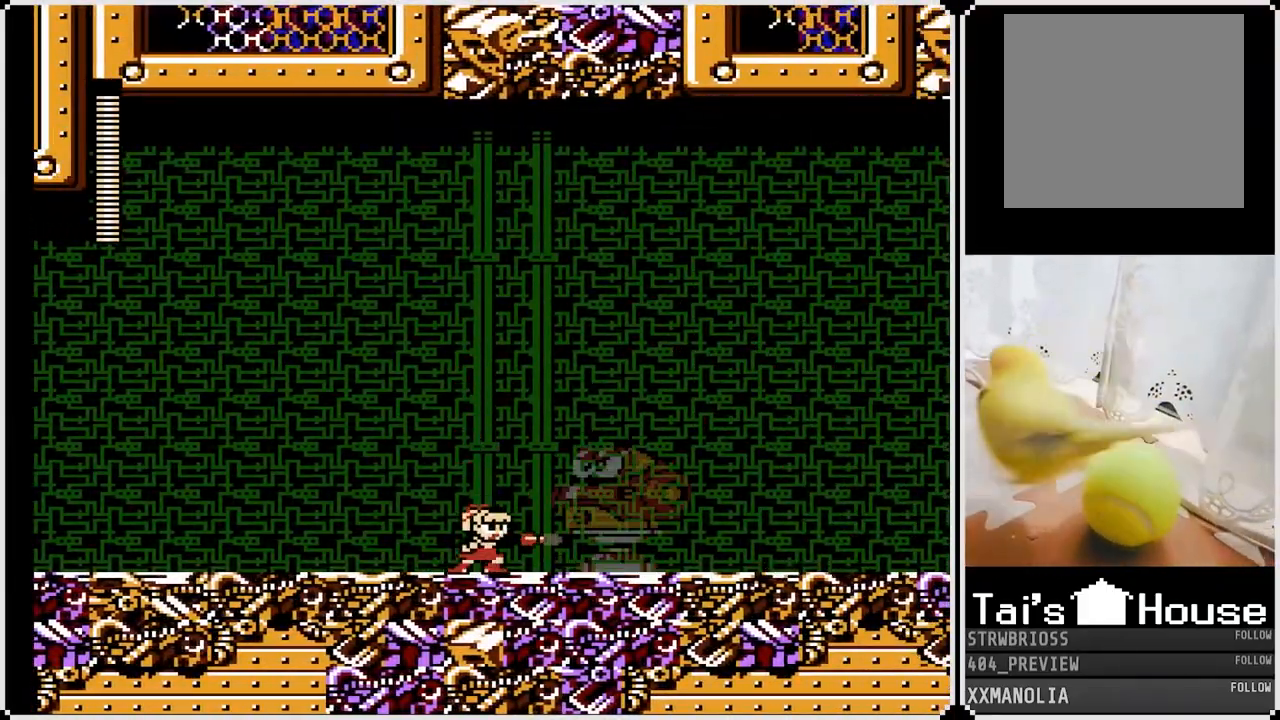
{"buttons": [], "left_stick": "center", "right_stick": "center", "events": [[67, "SQUARE", "up"], [100, "SQUARE", "down"], [183, "SQUARE", "up"], [217, "SQUARE", "down"], [283, "SQUARE", "up"], [333, "SQUARE", "down"], [383, "SQUARE", "up"], [433, "SQUARE", "down"], [483, "SQUARE", "up"]]}
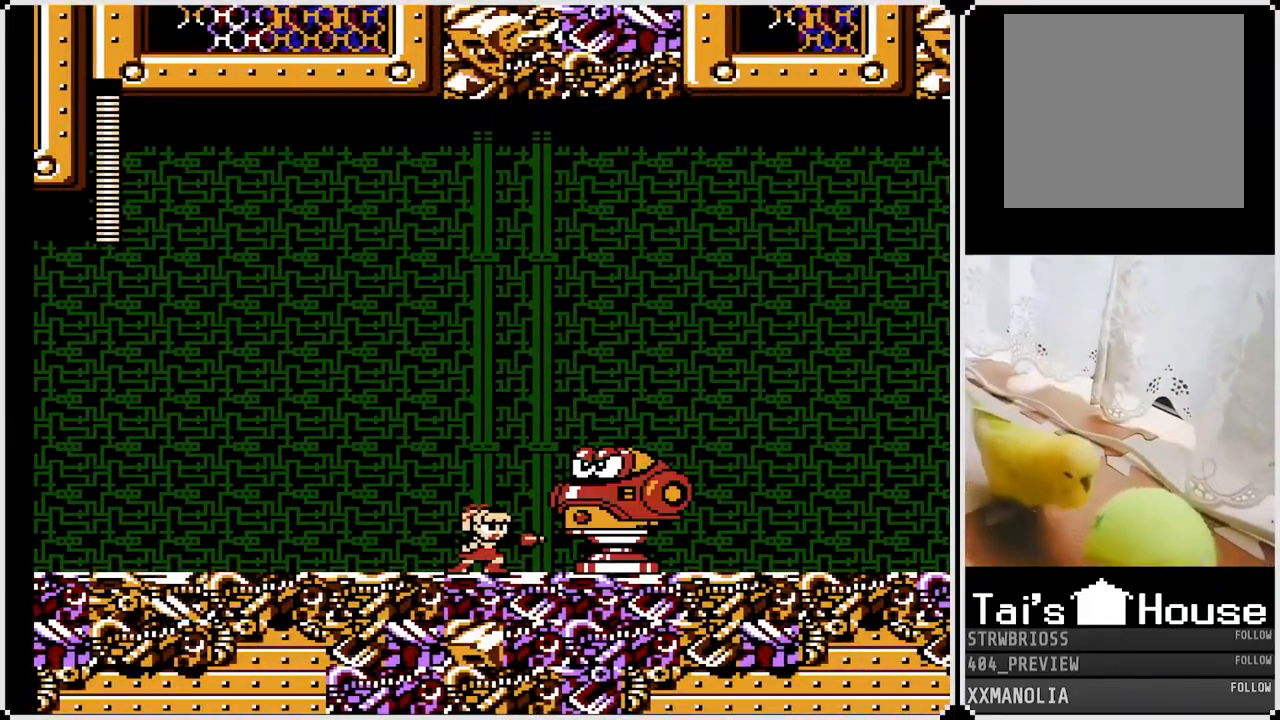
{"buttons": [], "left_stick": "center", "right_stick": "center", "events": [[50, "SQUARE", "down"], [117, "SQUARE", "up"], [167, "SQUARE", "down"], [233, "SQUARE", "up"], [283, "SQUARE", "down"], [483, "SQUARE", "up"]]}
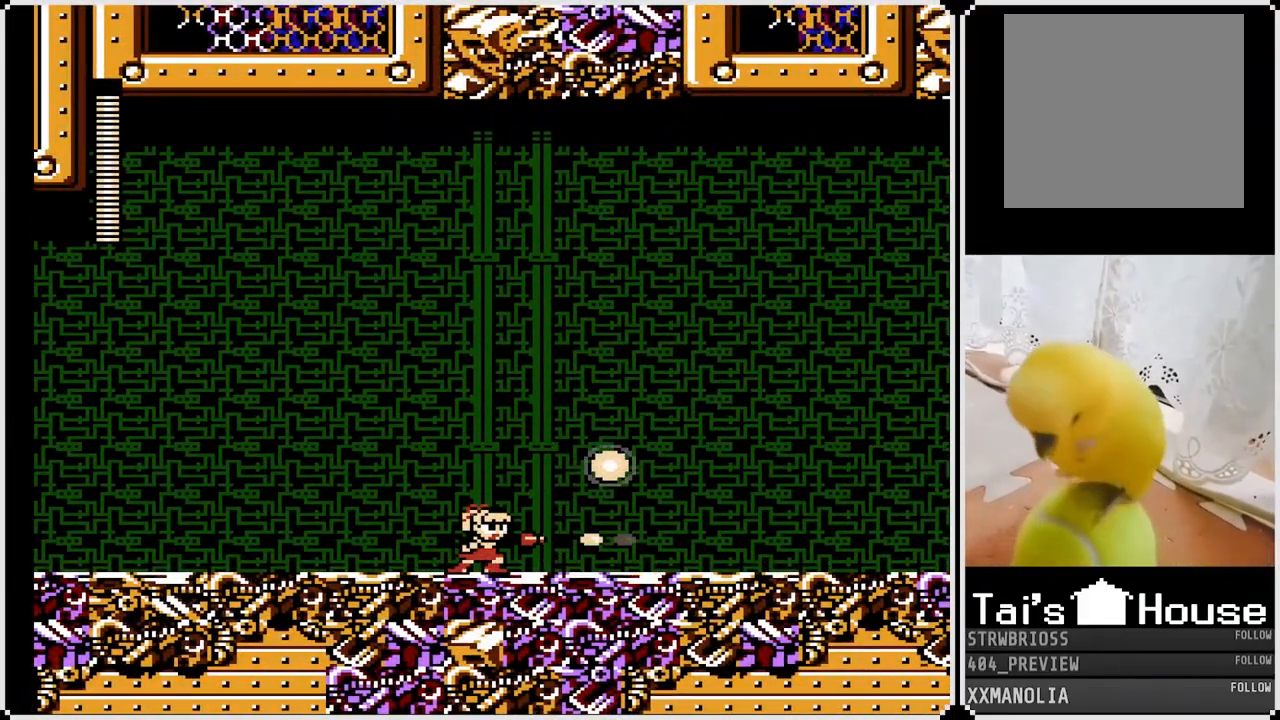
{"buttons": ["SQUARE", "DPAD_RIGHT"], "left_stick": "center", "right_stick": "center", "events": [[17, "SQUARE", "down"], [117, "DPAD_DOWN", "down"], [117, "SQUARE", "up"], [150, "SQUARE", "down"], [183, "DPAD_DOWN", "up"], [233, "DPAD_RIGHT", "down"]]}
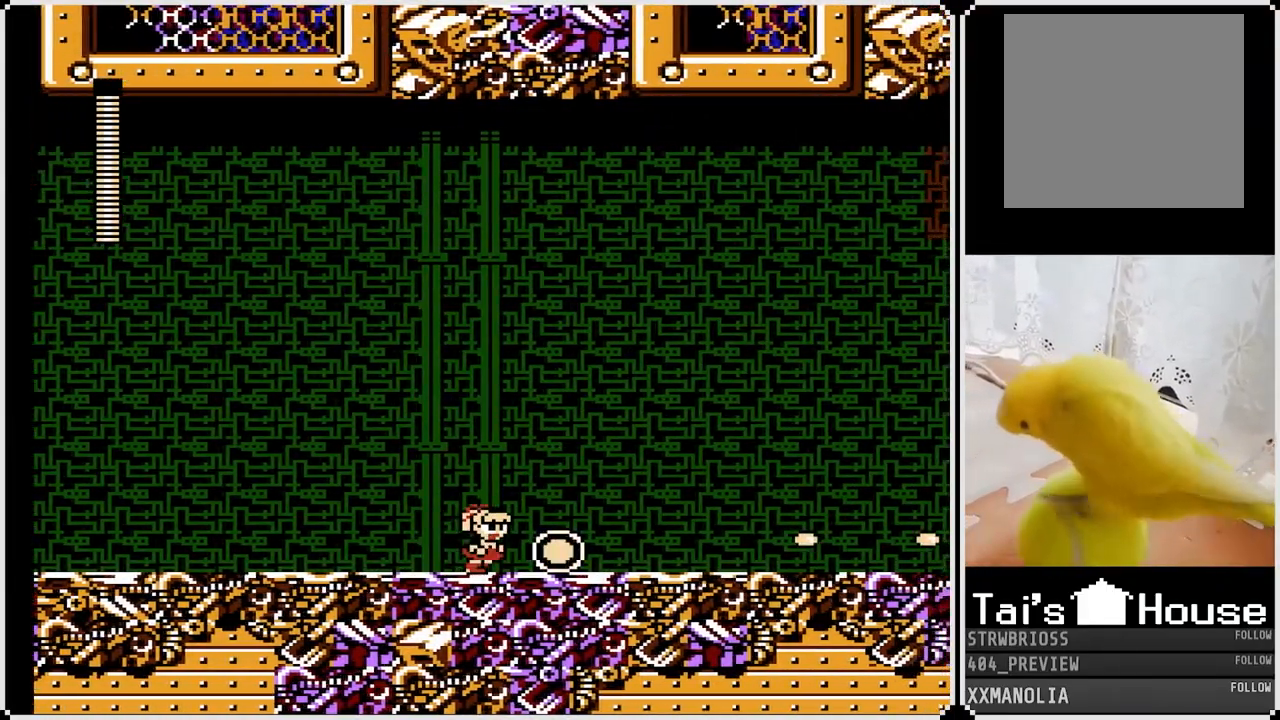
{"buttons": ["SQUARE", "DPAD_RIGHT"], "left_stick": "center", "right_stick": "center", "events": []}
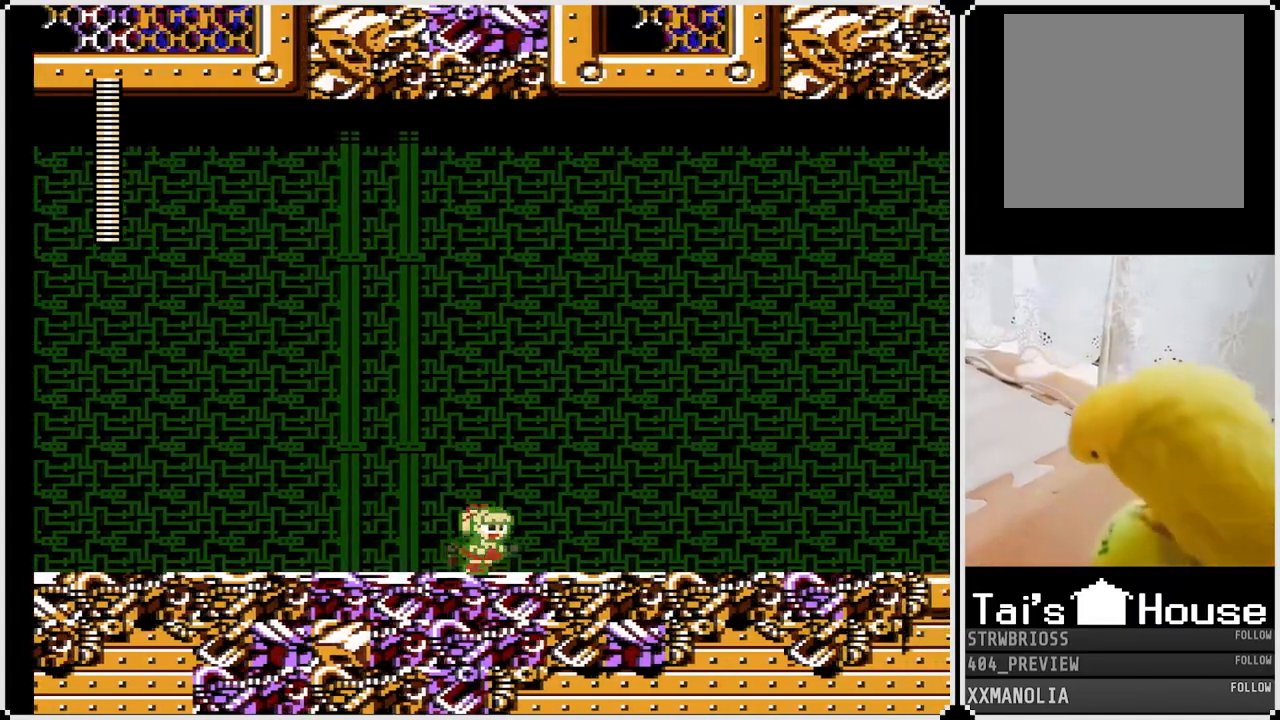
{"buttons": ["SQUARE", "DPAD_RIGHT"], "left_stick": "center", "right_stick": "center", "events": []}
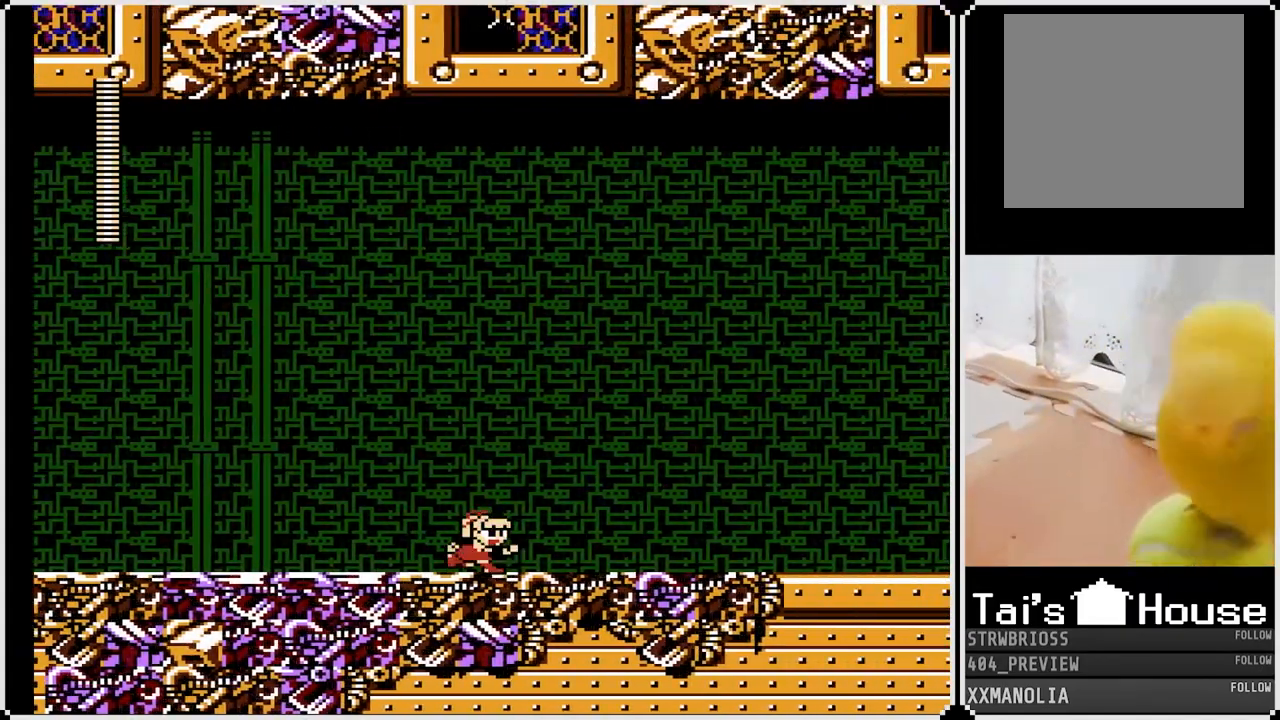
{"buttons": ["SQUARE", "DPAD_RIGHT"], "left_stick": "center", "right_stick": "center", "events": []}
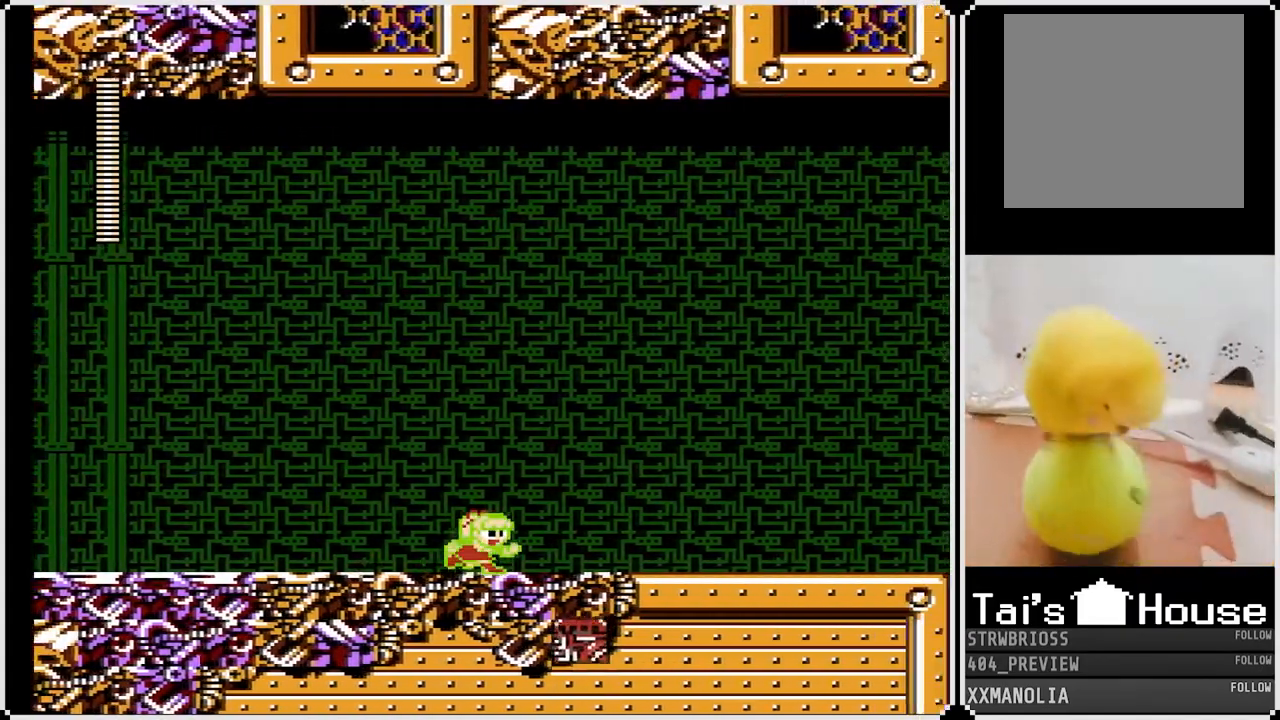
{"buttons": ["CROSS", "SQUARE", "DPAD_RIGHT"], "left_stick": "center", "right_stick": "center", "events": [[383, "CROSS", "down"]]}
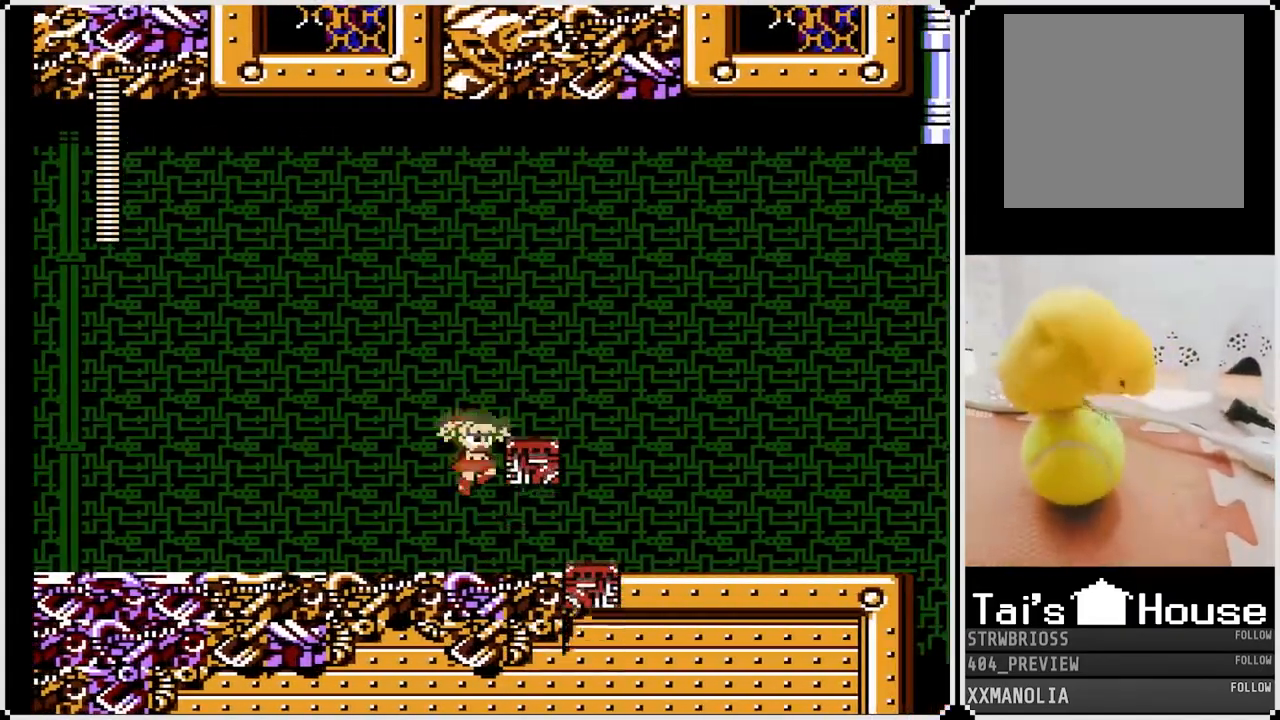
{"buttons": ["CROSS", "SQUARE"], "left_stick": "center", "right_stick": "center", "events": [[33, "CROSS", "up"], [33, "DPAD_RIGHT", "up"], [433, "CROSS", "down"]]}
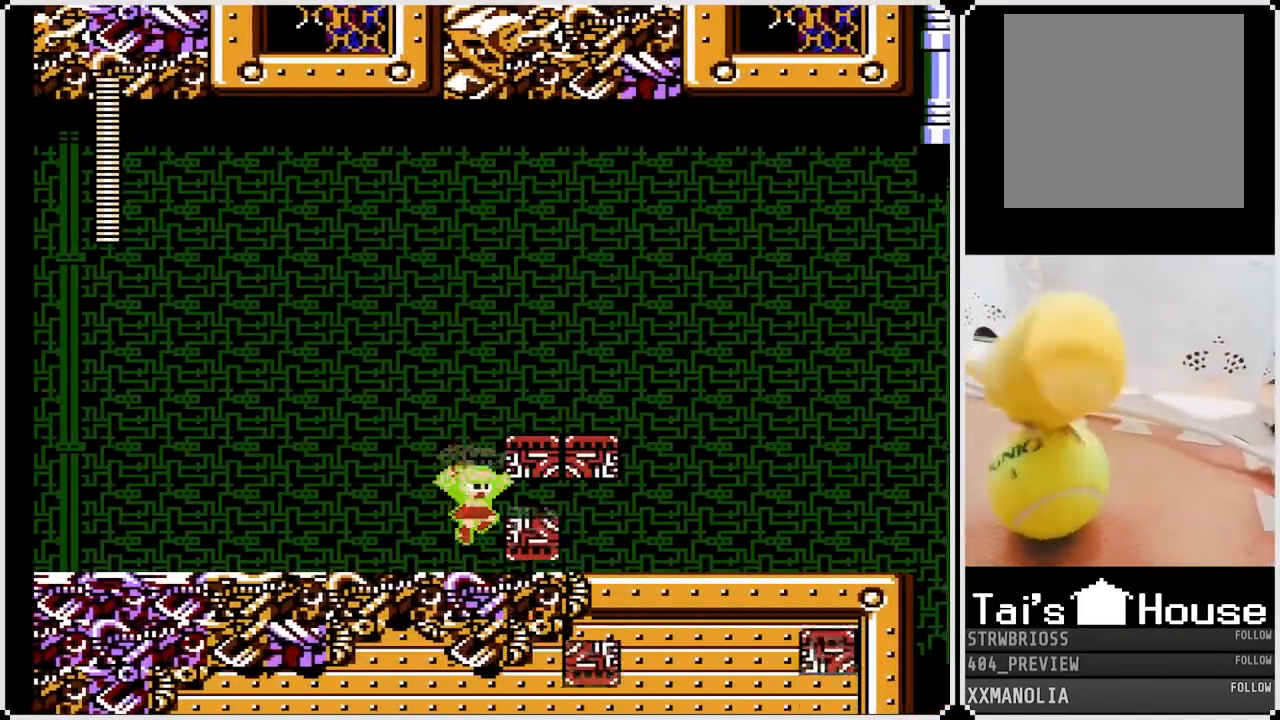
{"buttons": ["SQUARE", "DPAD_RIGHT"], "left_stick": "center", "right_stick": "center", "events": [[117, "DPAD_RIGHT", "down"], [283, "CROSS", "up"]]}
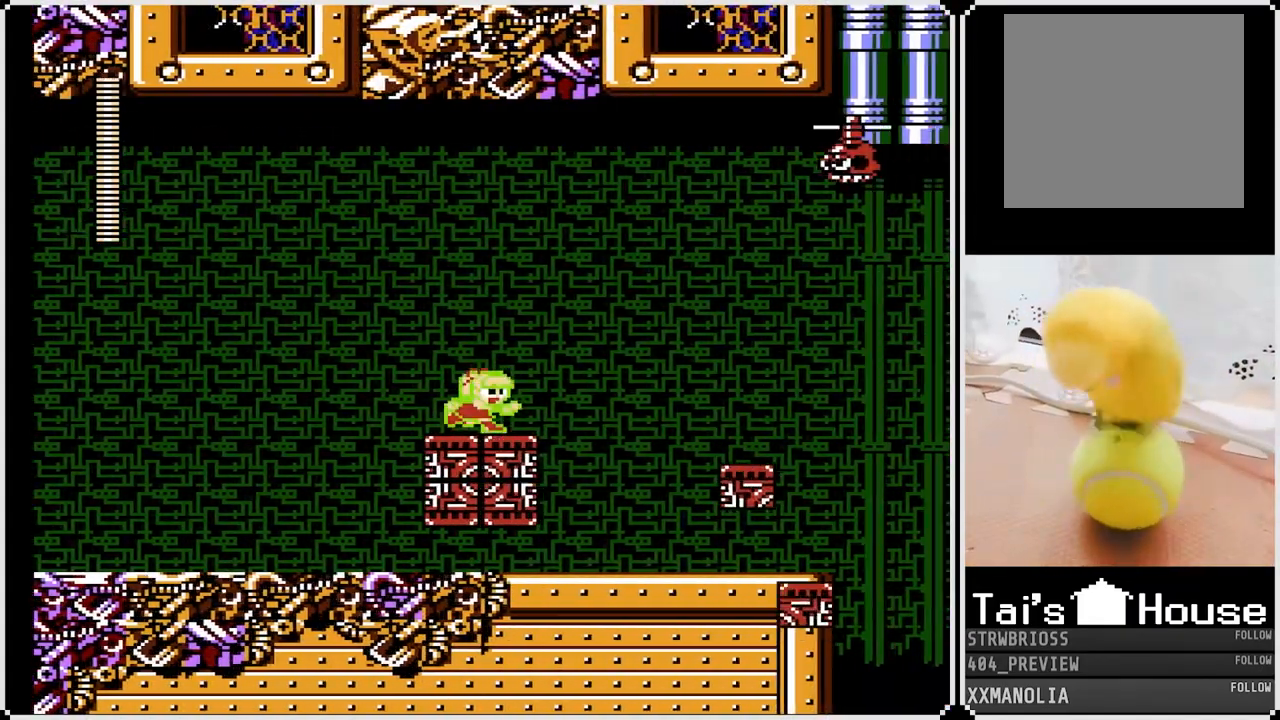
{"buttons": ["CROSS", "SQUARE", "DPAD_RIGHT"], "left_stick": "center", "right_stick": "center", "events": [[217, "CROSS", "down"]]}
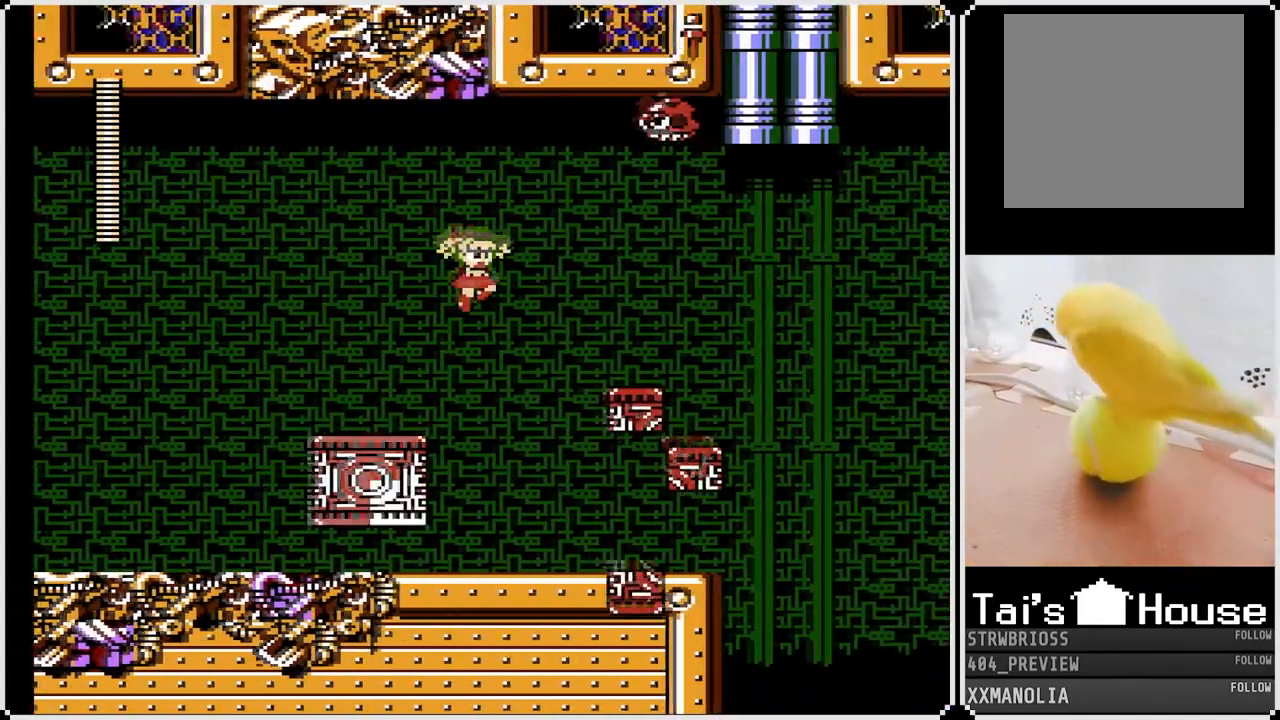
{"buttons": ["SQUARE"], "left_stick": "center", "right_stick": "center", "events": [[50, "DPAD_LEFT", "down"], [67, "DPAD_RIGHT", "up"], [233, "CROSS", "up"], [450, "DPAD_LEFT", "up"]]}
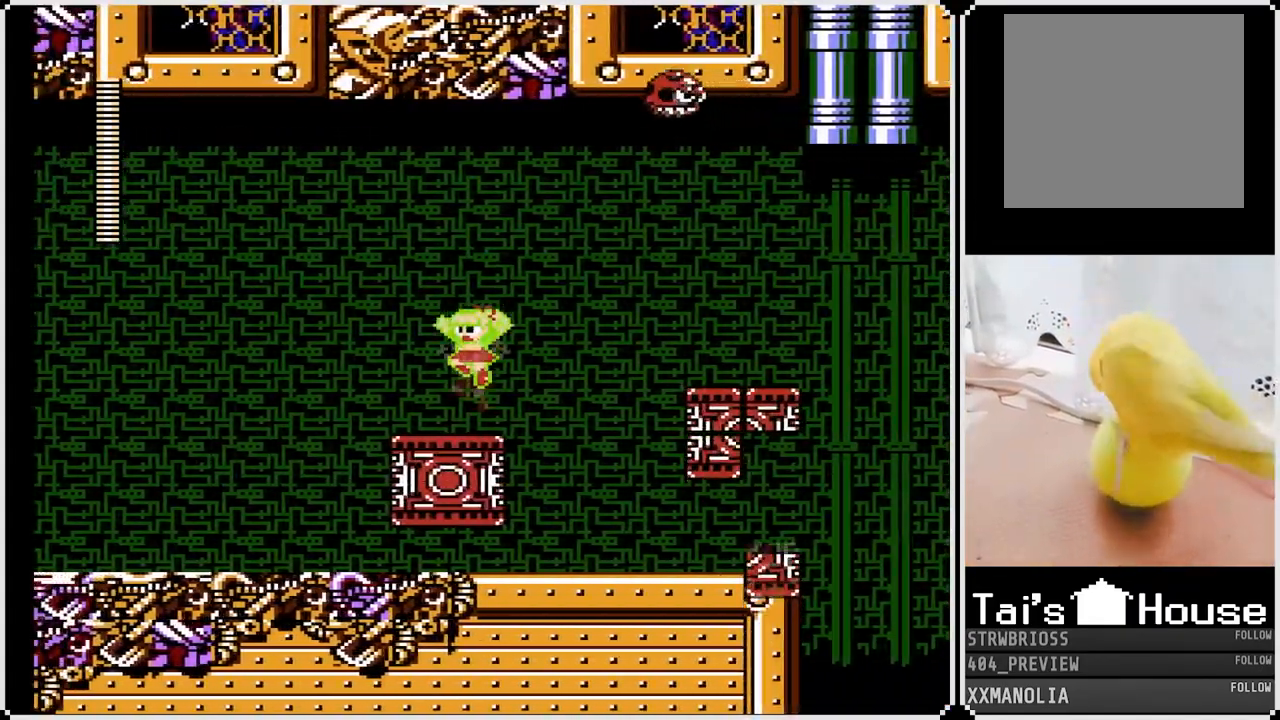
{"buttons": ["SQUARE"], "left_stick": "center", "right_stick": "center", "events": [[50, "DPAD_RIGHT", "down"], [183, "DPAD_RIGHT", "up"]]}
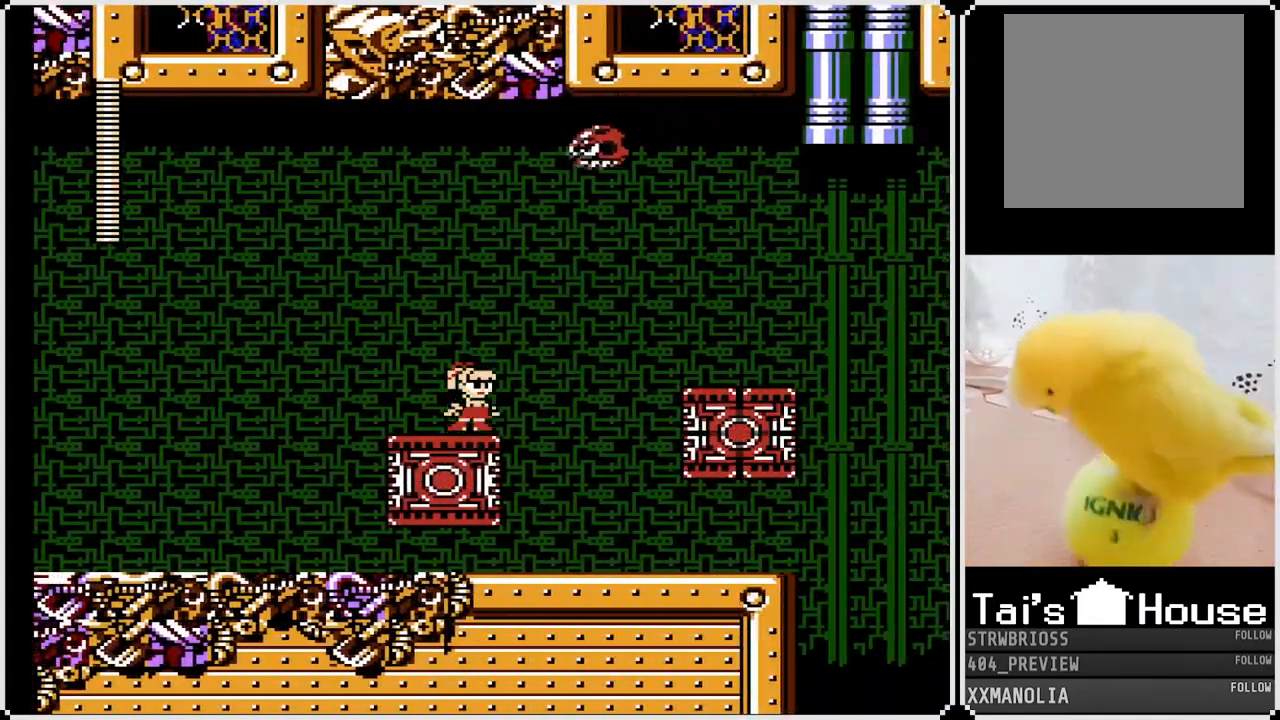
{"buttons": ["CROSS", "SQUARE", "DPAD_LEFT"], "left_stick": "center", "right_stick": "center", "events": [[350, "DPAD_LEFT", "down"], [467, "CROSS", "down"]]}
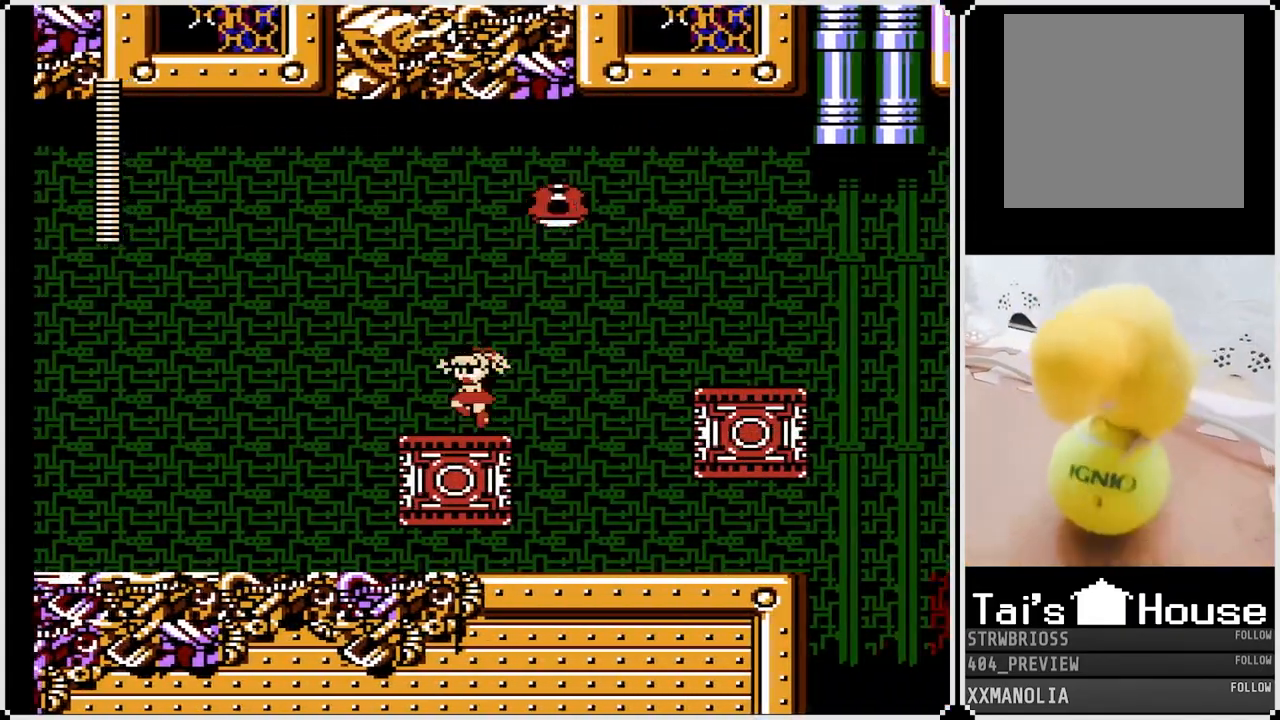
{"buttons": ["SQUARE"], "left_stick": "center", "right_stick": "center", "events": [[233, "DPAD_RIGHT", "down"], [250, "DPAD_LEFT", "up"], [300, "CROSS", "up"], [300, "SQUARE", "up"], [333, "DPAD_RIGHT", "up"], [383, "SQUARE", "down"]]}
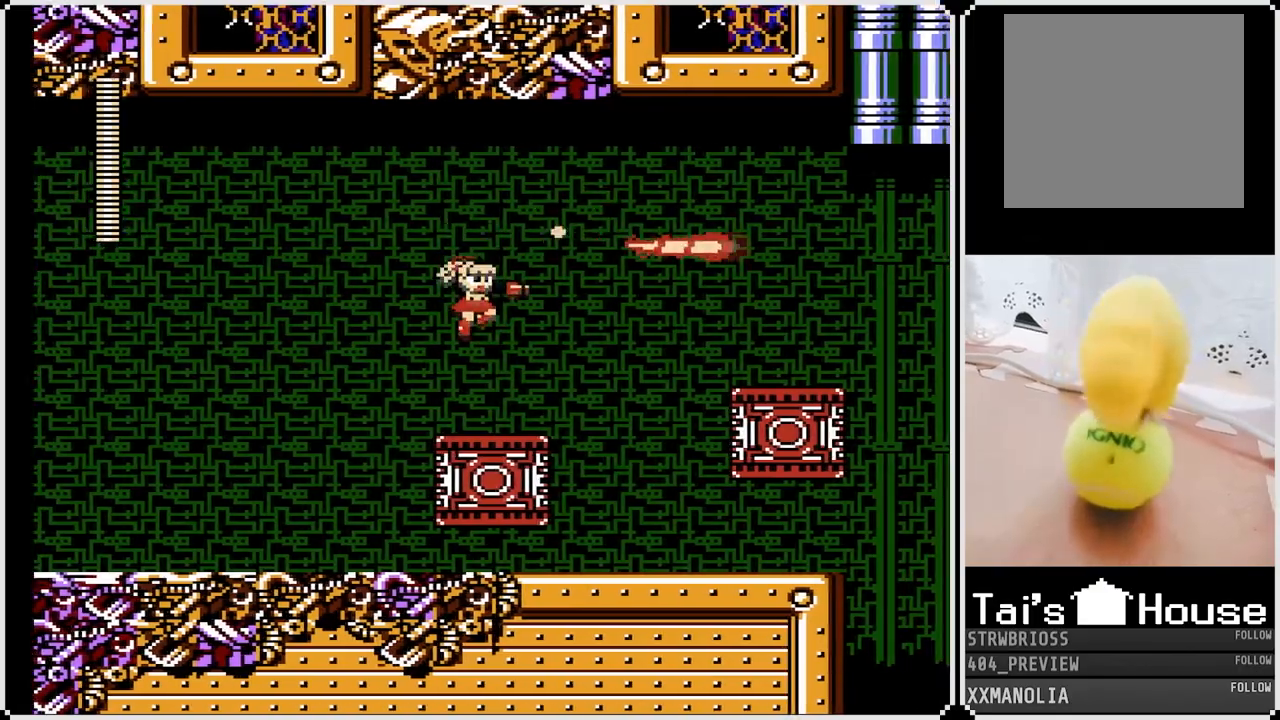
{"buttons": ["CROSS", "SQUARE", "DPAD_RIGHT"], "left_stick": "center", "right_stick": "center", "events": [[83, "DPAD_RIGHT", "down"], [433, "CROSS", "down"]]}
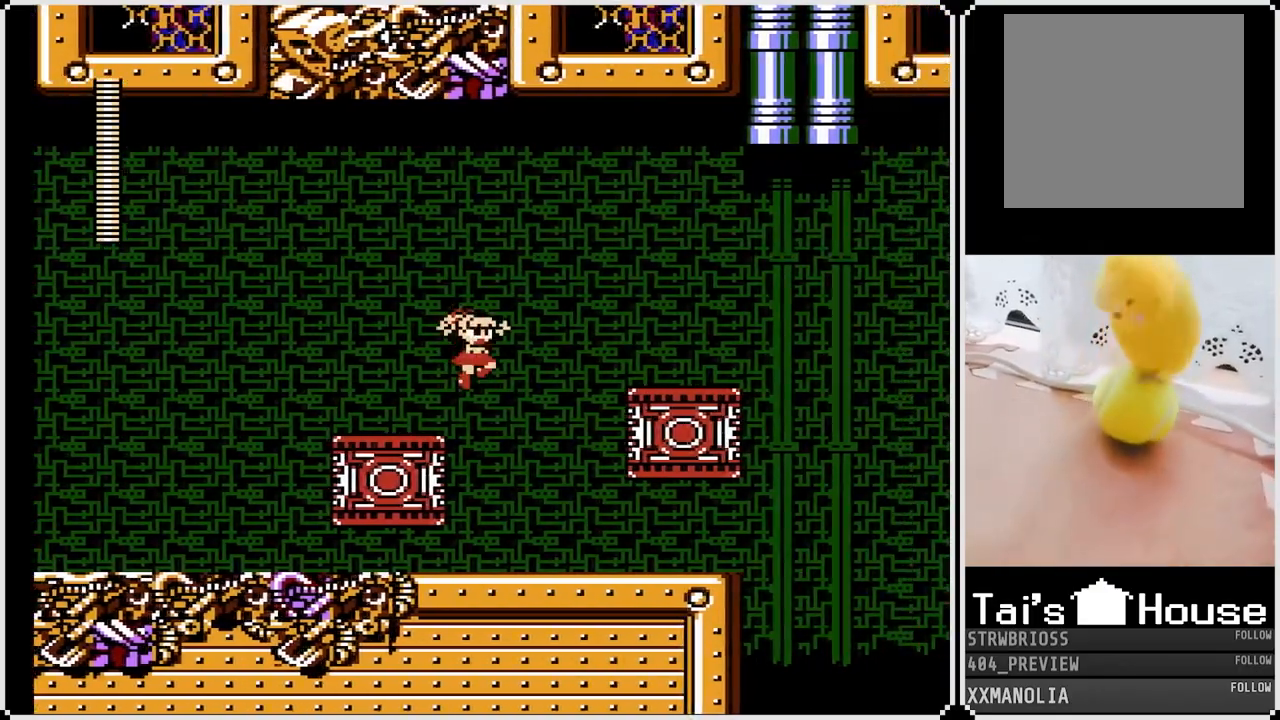
{"buttons": ["SQUARE", "DPAD_RIGHT"], "left_stick": "center", "right_stick": "center", "events": [[467, "CROSS", "up"]]}
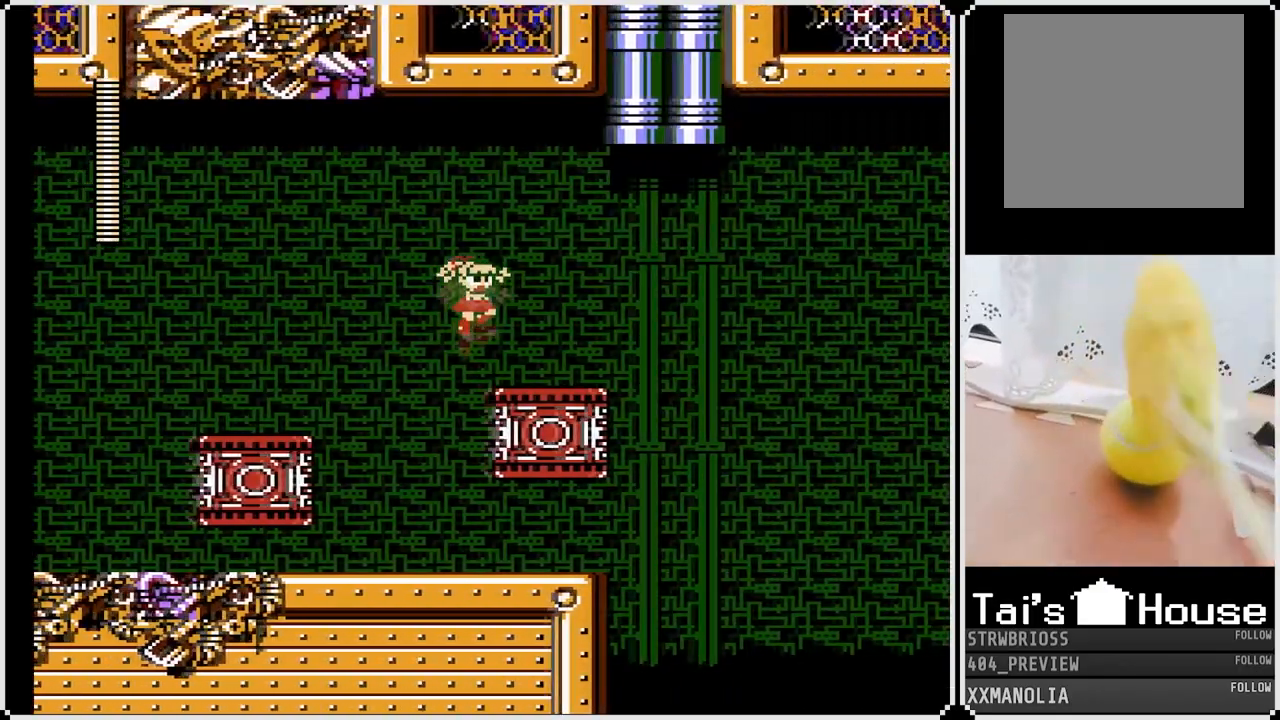
{"buttons": ["SQUARE"], "left_stick": "center", "right_stick": "center", "events": [[483, "DPAD_RIGHT", "up"]]}
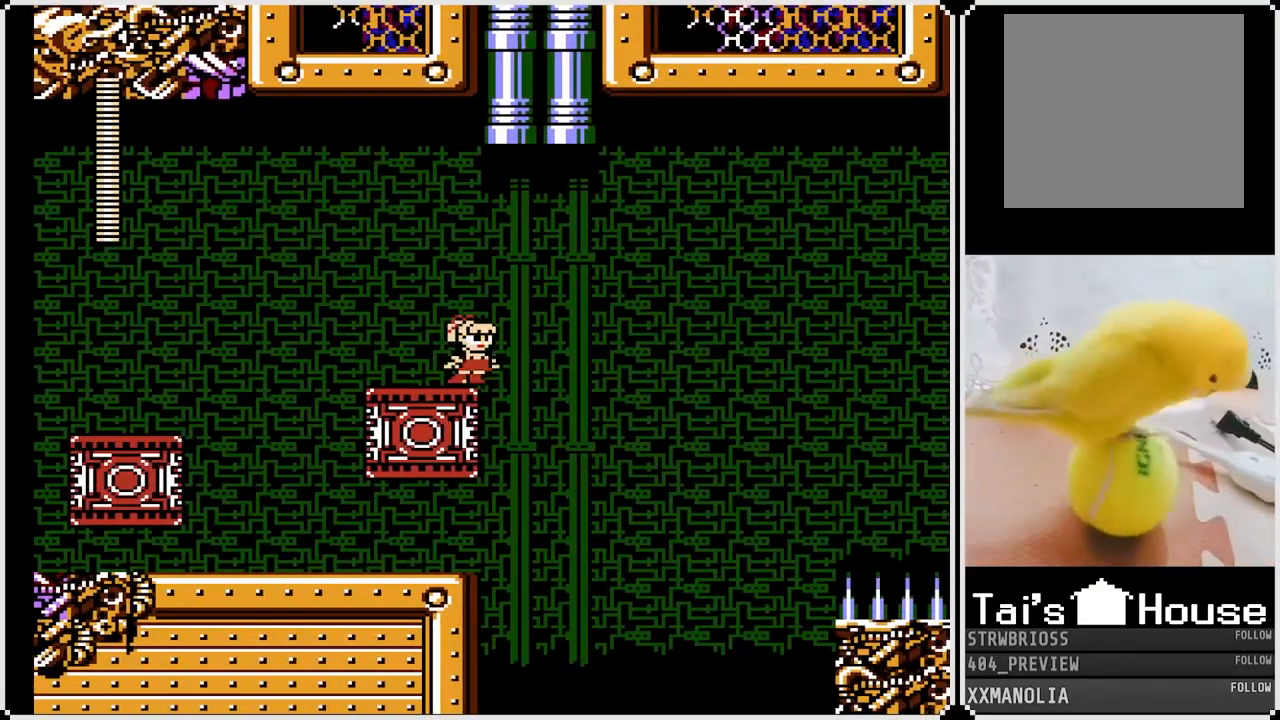
{"buttons": ["CROSS", "SQUARE"], "left_stick": "center", "right_stick": "center", "events": [[350, "CROSS", "down"]]}
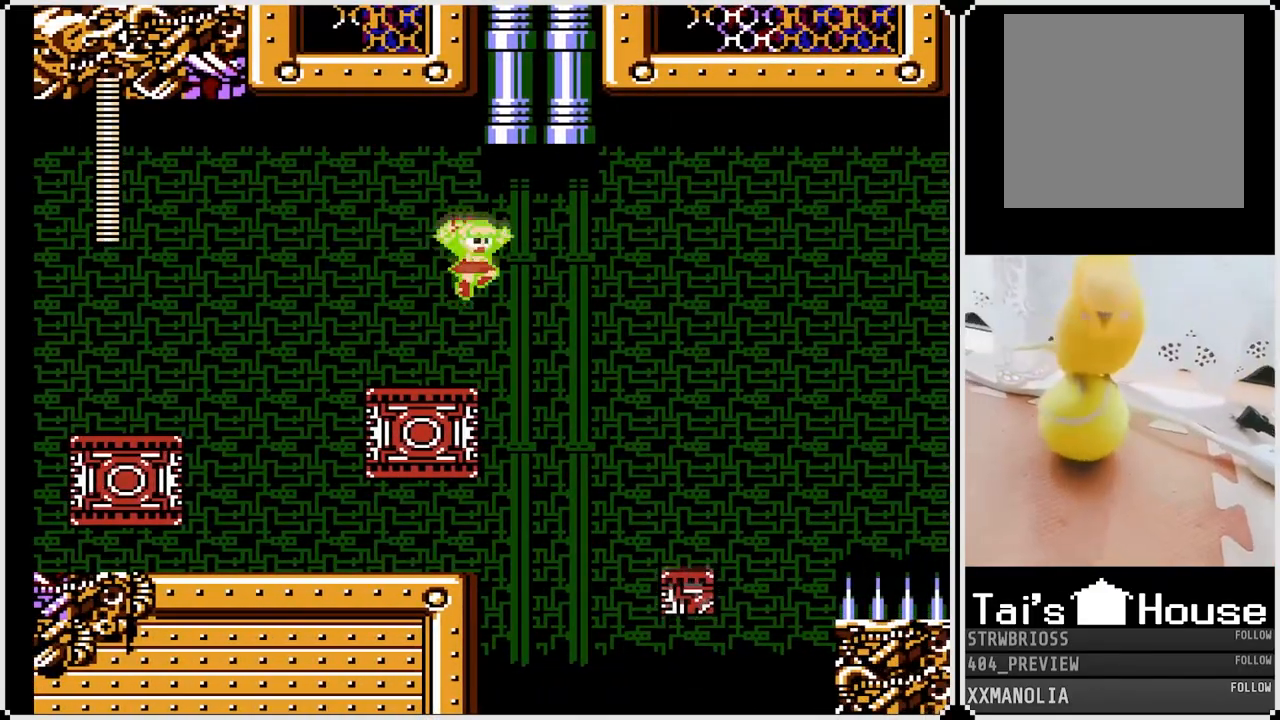
{"buttons": ["SQUARE"], "left_stick": "center", "right_stick": "center", "events": [[83, "CROSS", "up"]]}
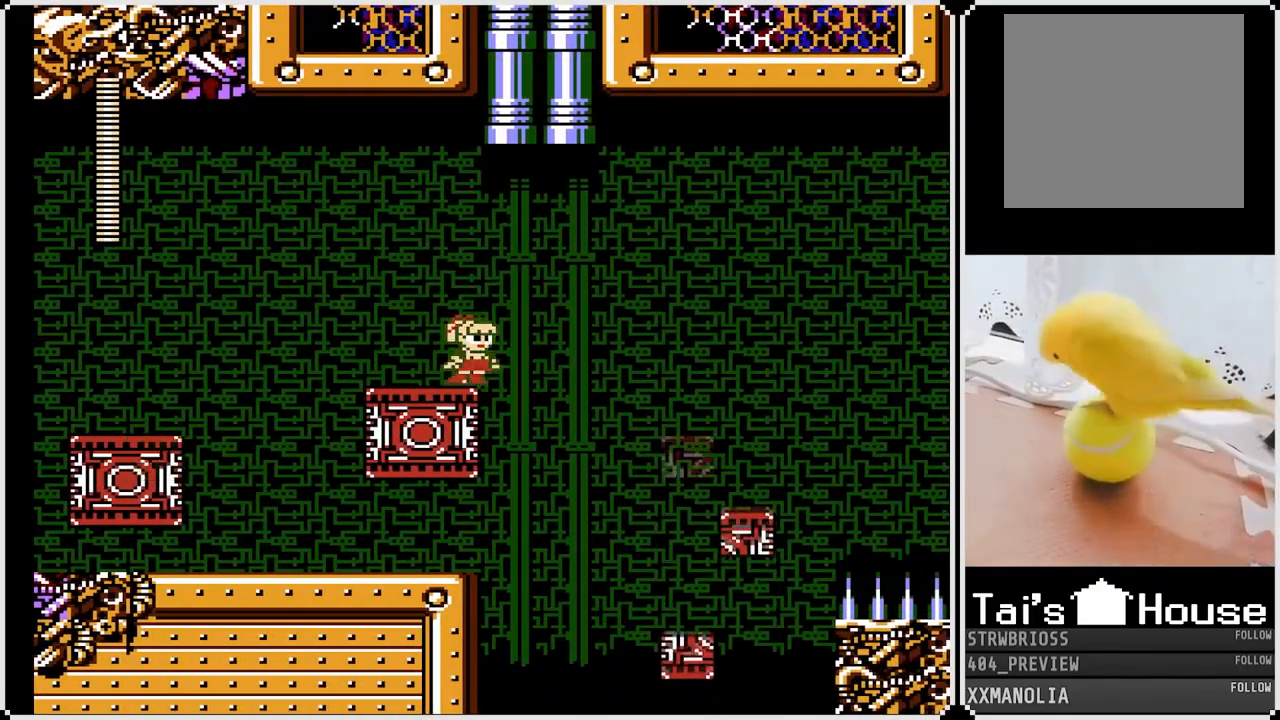
{"buttons": ["SQUARE", "DPAD_RIGHT"], "left_stick": "center", "right_stick": "center", "events": [[483, "DPAD_RIGHT", "down"]]}
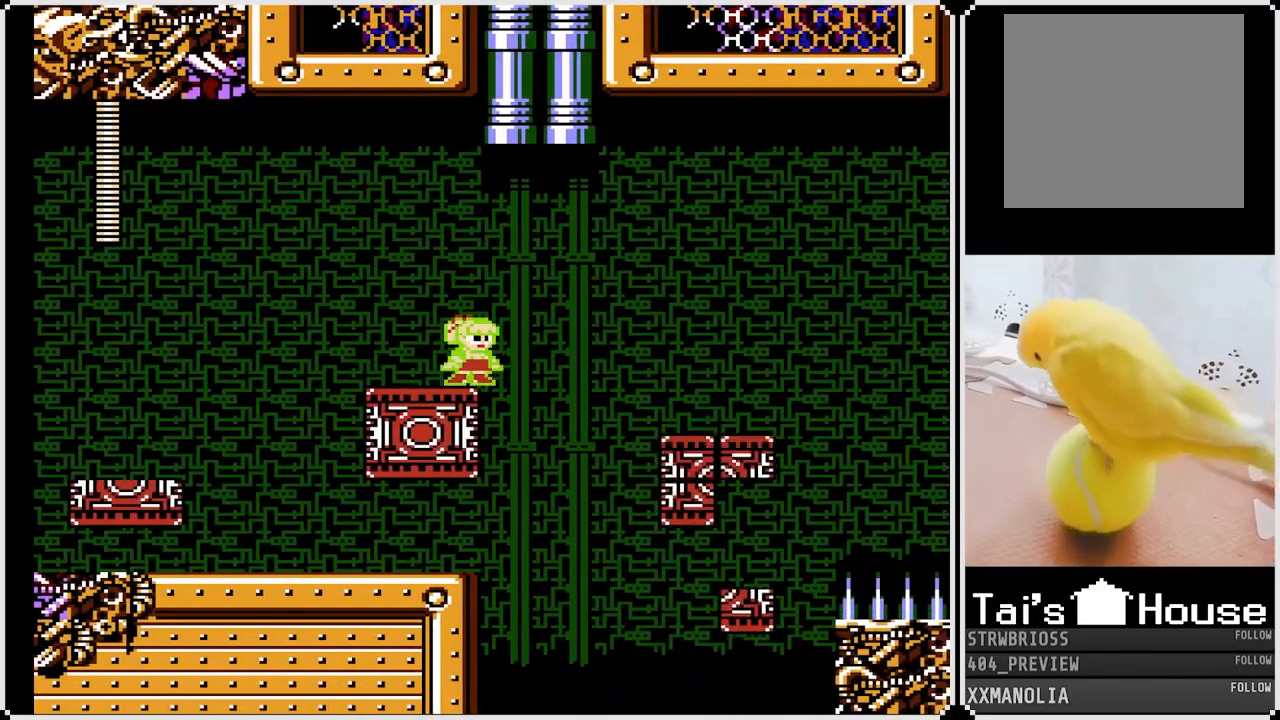
{"buttons": ["CROSS", "SQUARE", "DPAD_RIGHT"], "left_stick": "center", "right_stick": "center", "events": [[83, "CROSS", "down"]]}
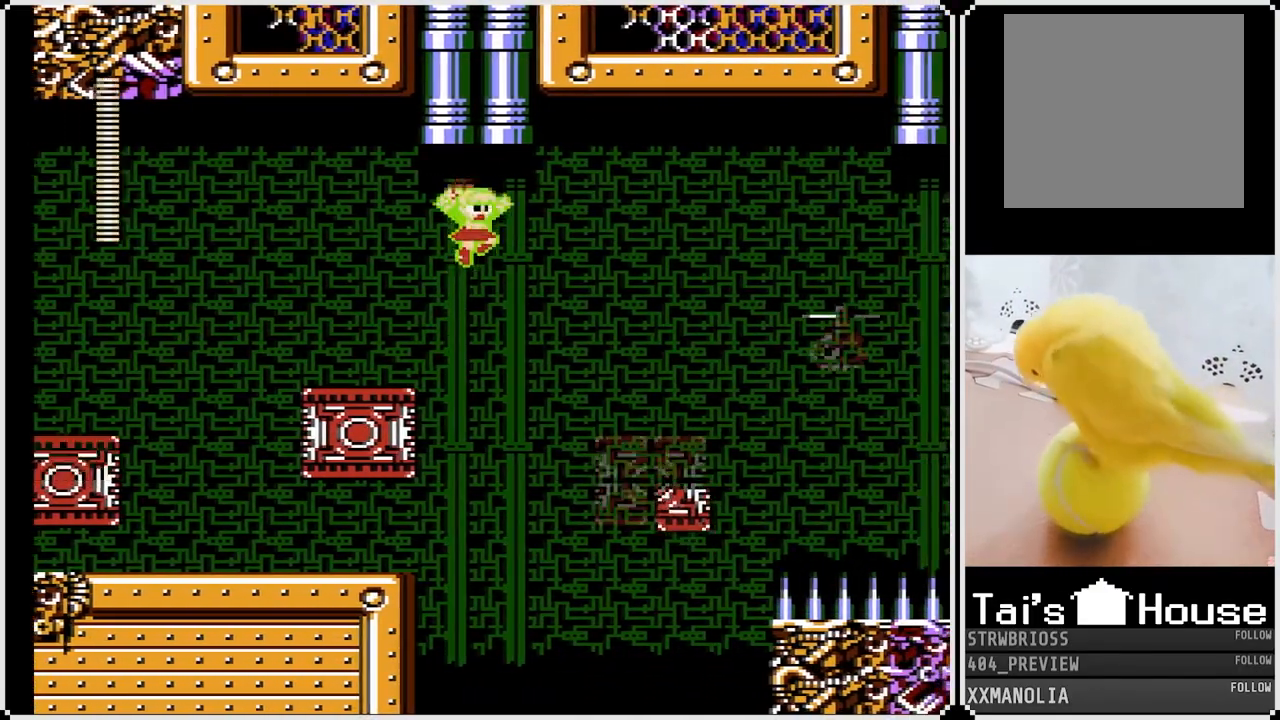
{"buttons": ["CROSS", "SQUARE", "DPAD_RIGHT"], "left_stick": "center", "right_stick": "center", "events": []}
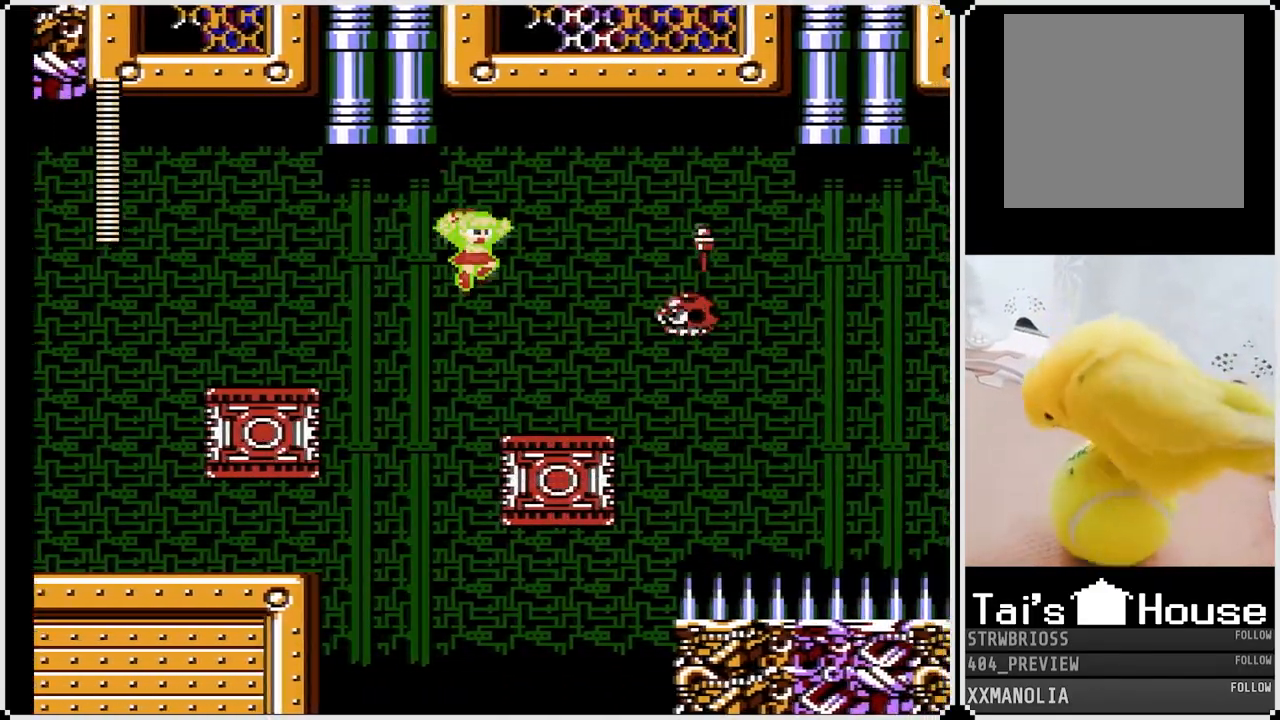
{"buttons": [], "left_stick": "center", "right_stick": "center", "events": [[117, "CROSS", "up"], [117, "SQUARE", "up"], [367, "DPAD_RIGHT", "up"]]}
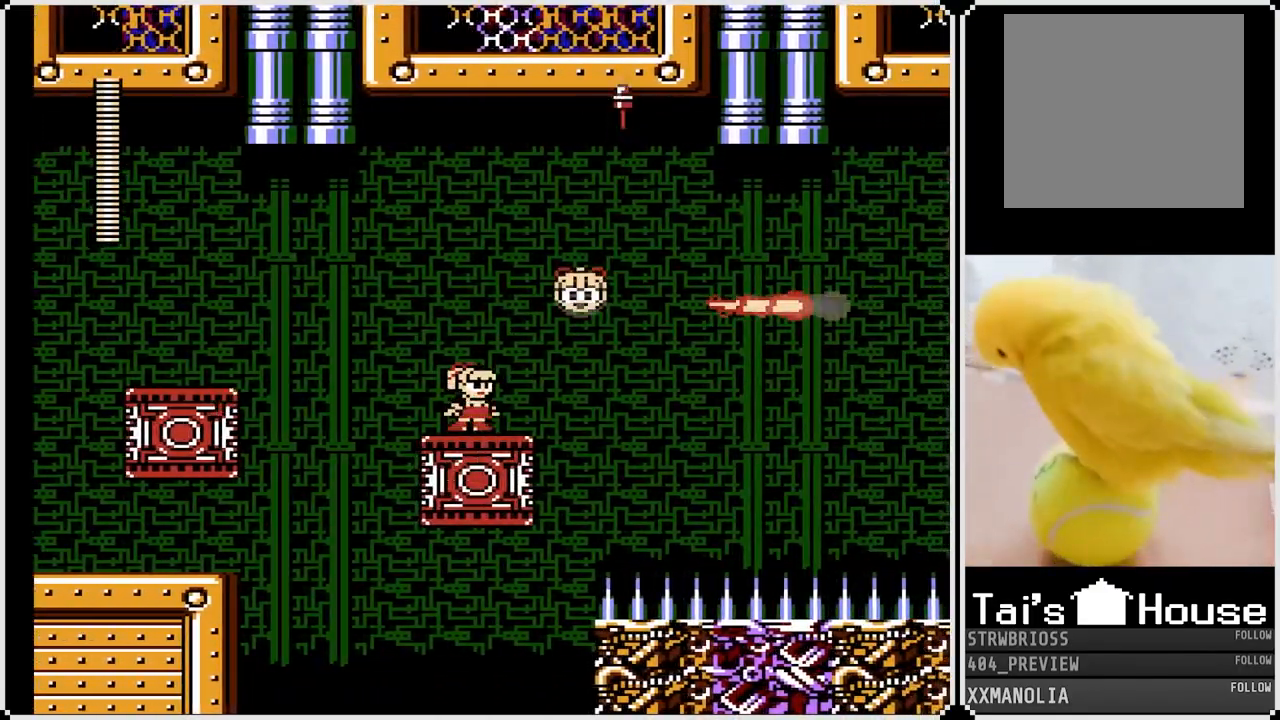
{"buttons": ["SQUARE"], "left_stick": "center", "right_stick": "center", "events": [[150, "SQUARE", "down"], [200, "DPAD_RIGHT", "down"], [433, "DPAD_RIGHT", "up"]]}
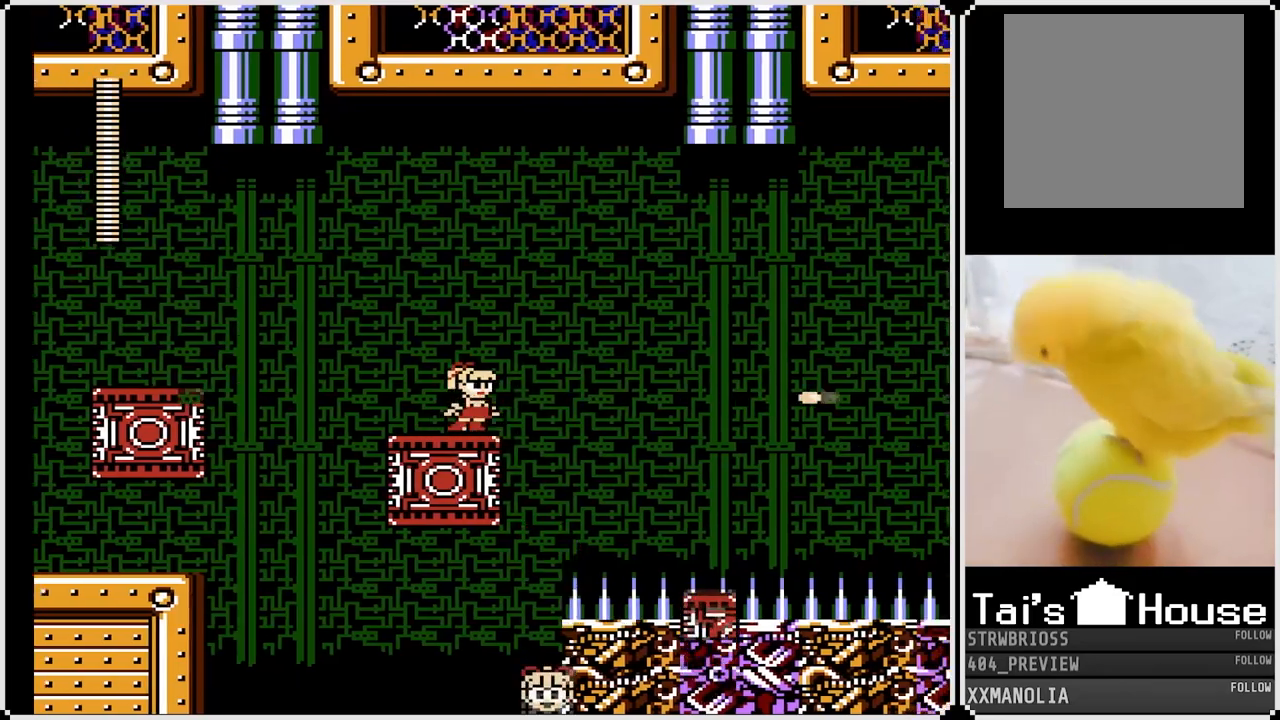
{"buttons": ["SQUARE"], "left_stick": "center", "right_stick": "center", "events": []}
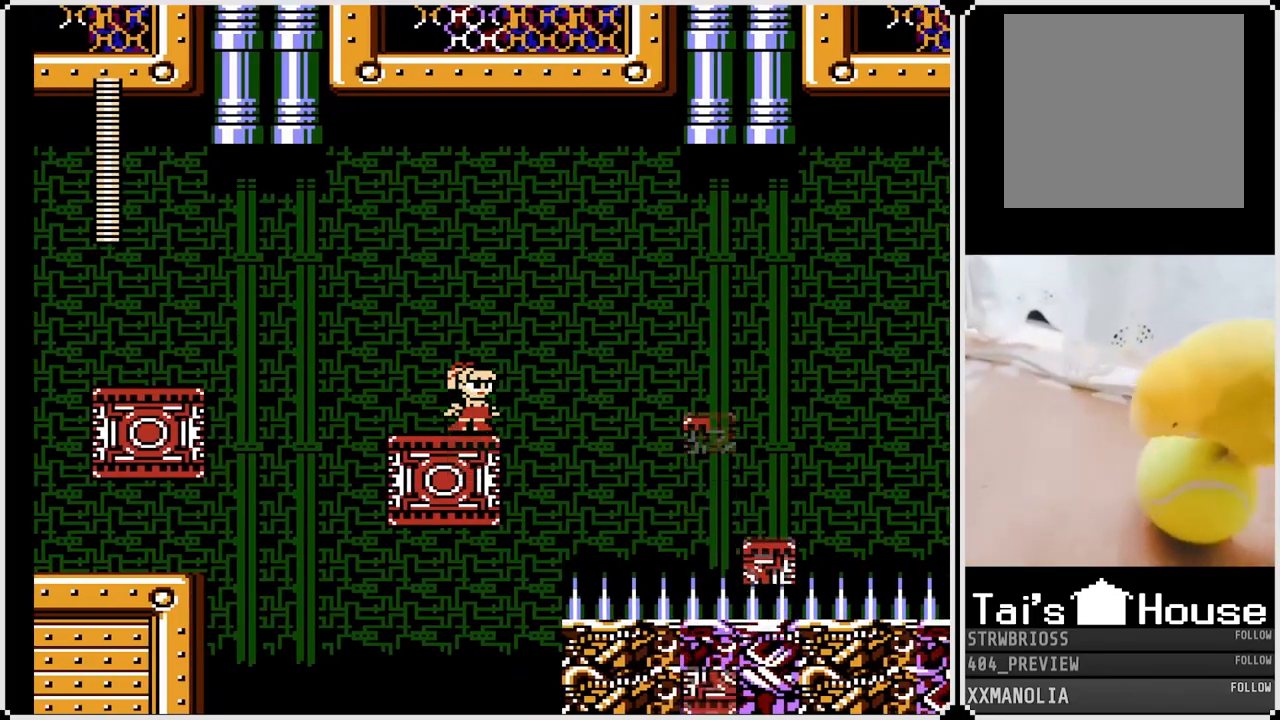
{"buttons": ["CROSS", "SQUARE", "DPAD_RIGHT"], "left_stick": "center", "right_stick": "center", "events": [[233, "DPAD_RIGHT", "down"], [433, "CROSS", "down"]]}